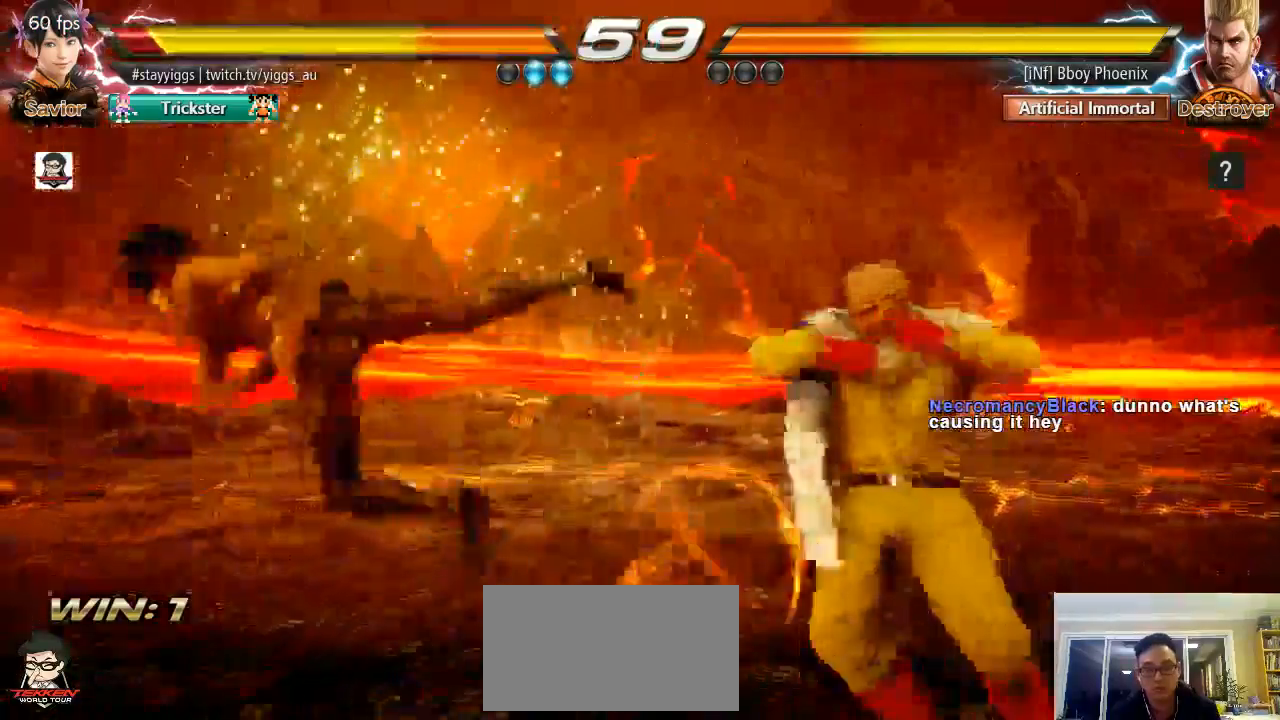
Gameplay with a controller (arcade stick); each line is a JSON object with the inputs held at the frame after it. "events" lists button and stick changes between this image and that frame as [ms after this image, input, new state], when the widget could be followed in between. Not read: L3 R3 SELECT START.
{"buttons": [], "left_stick": "center", "events": [[200, "CROSS", "down"], [283, "CROSS", "up"]]}
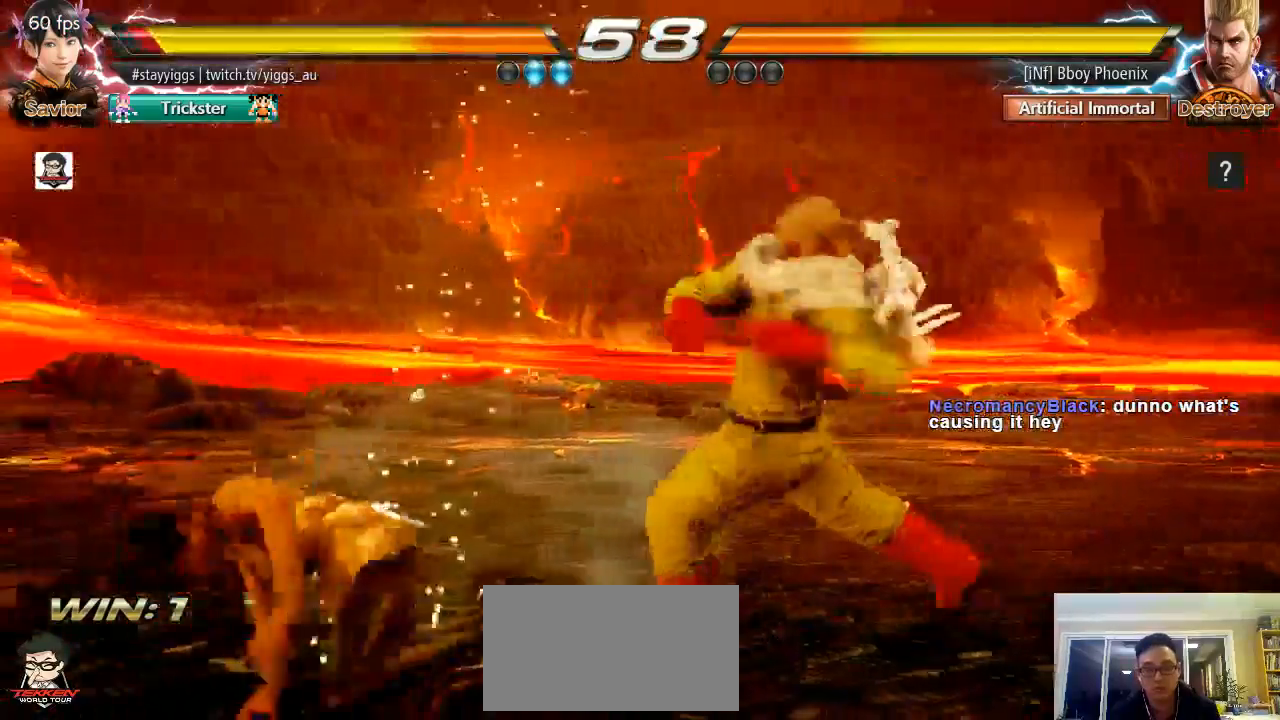
{"buttons": ["TRIANGLE"], "left_stick": "center", "events": [[100, "left_stick", "down"], [150, "left_stick", "down-left"], [367, "left_stick", "center"], [483, "TRIANGLE", "down"]]}
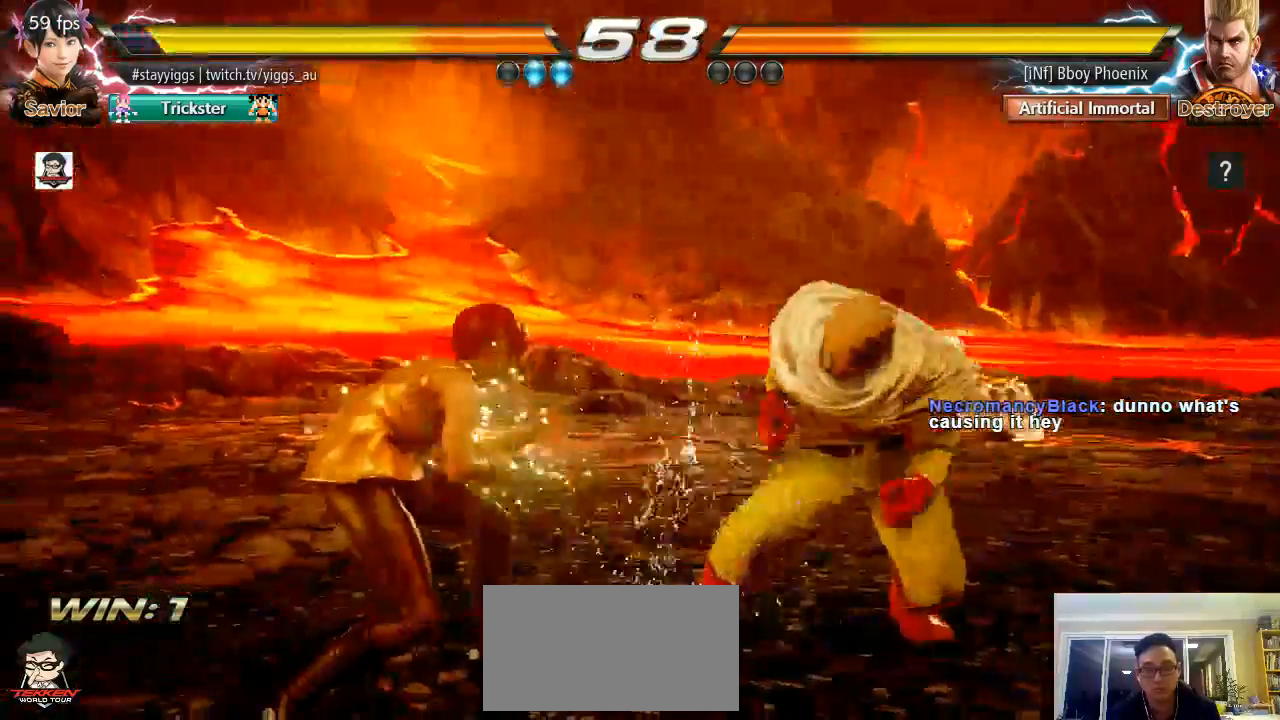
{"buttons": [], "left_stick": "center", "events": [[433, "TRIANGLE", "up"]]}
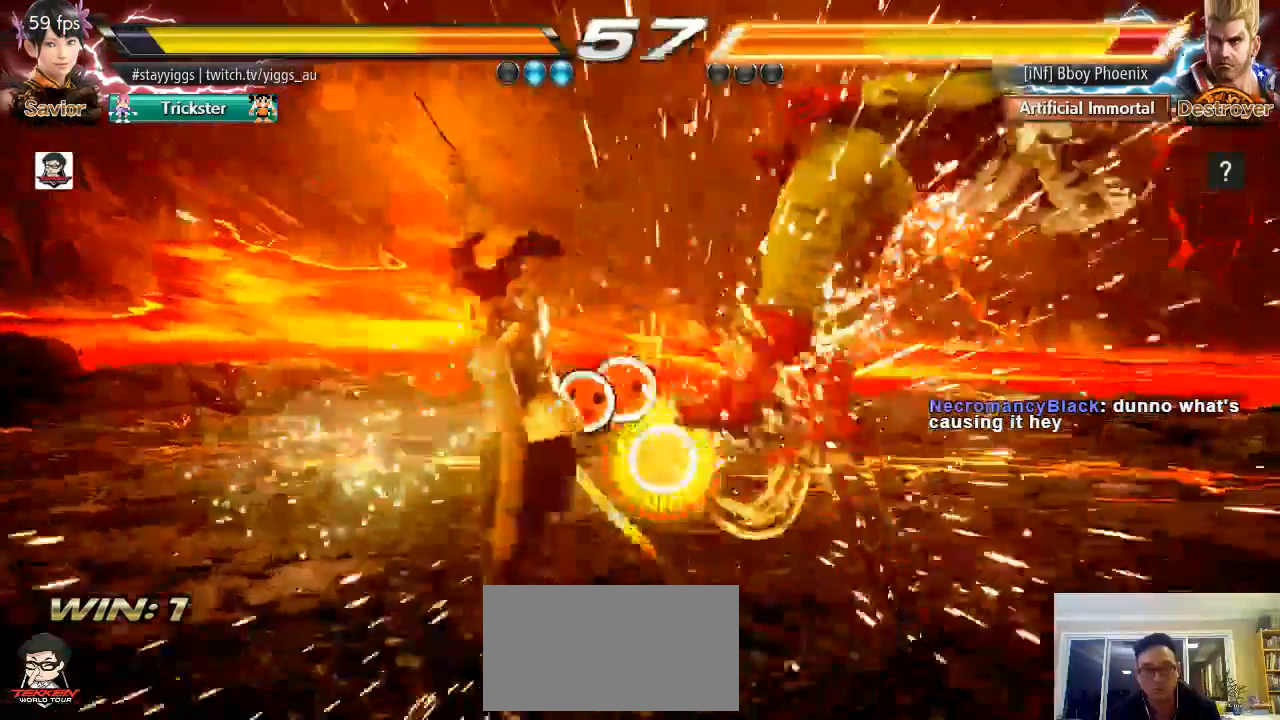
{"buttons": ["CIRCLE"], "left_stick": "up-right", "events": [[217, "left_stick", "up-right"], [400, "CIRCLE", "down"]]}
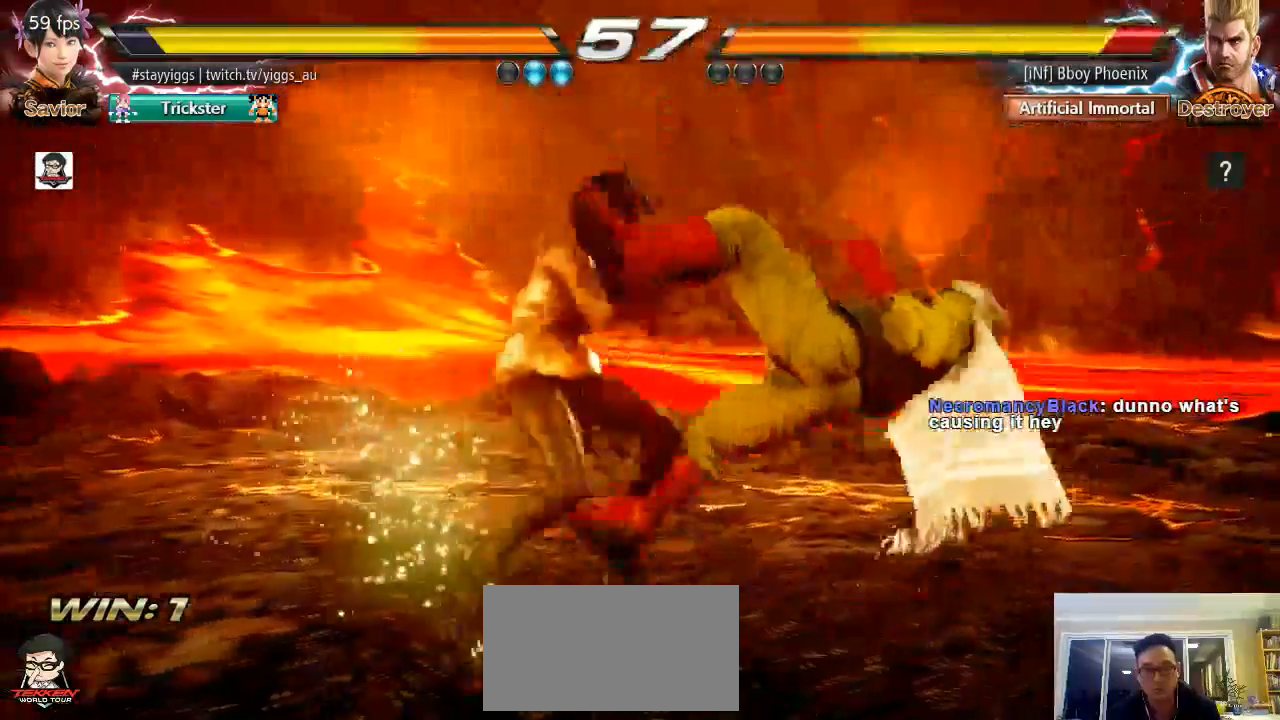
{"buttons": ["CROSS"], "left_stick": "right", "events": [[33, "left_stick", "center"], [217, "CIRCLE", "up"], [450, "left_stick", "right"], [500, "CROSS", "down"]]}
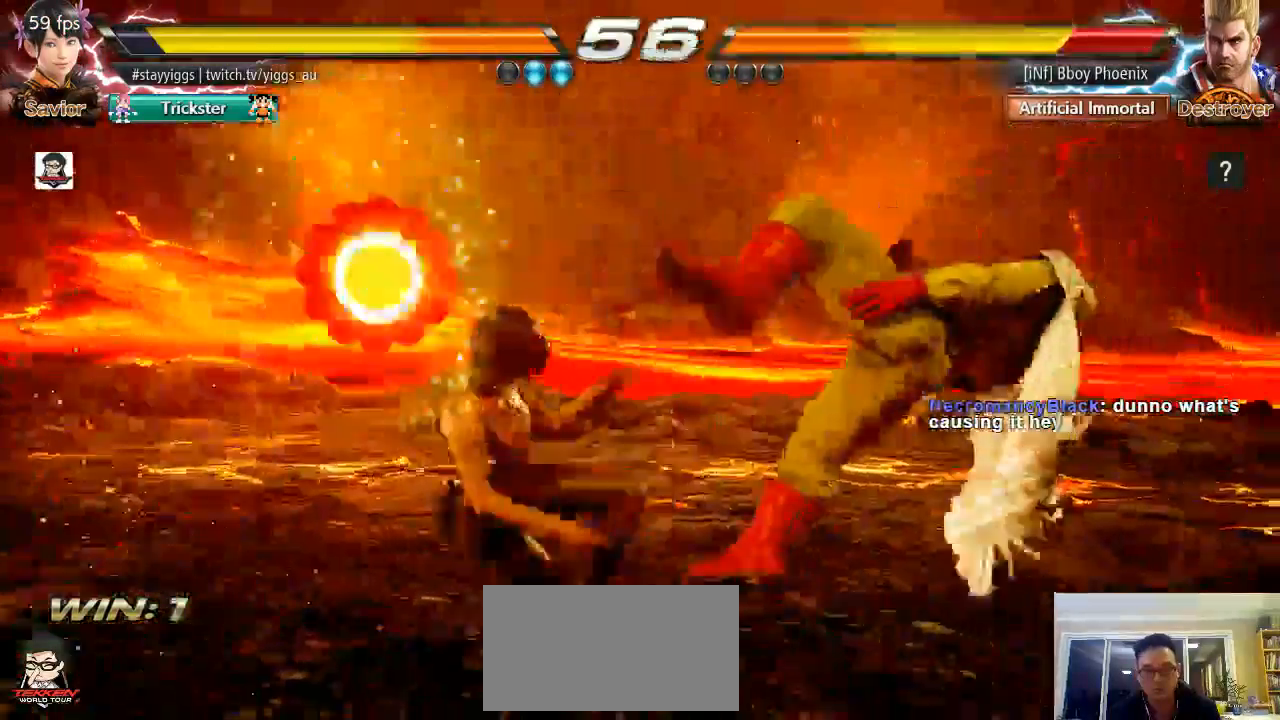
{"buttons": [], "left_stick": "center", "events": [[100, "CROSS", "up"], [200, "SQUARE", "down"], [233, "left_stick", "center"], [367, "SQUARE", "up"]]}
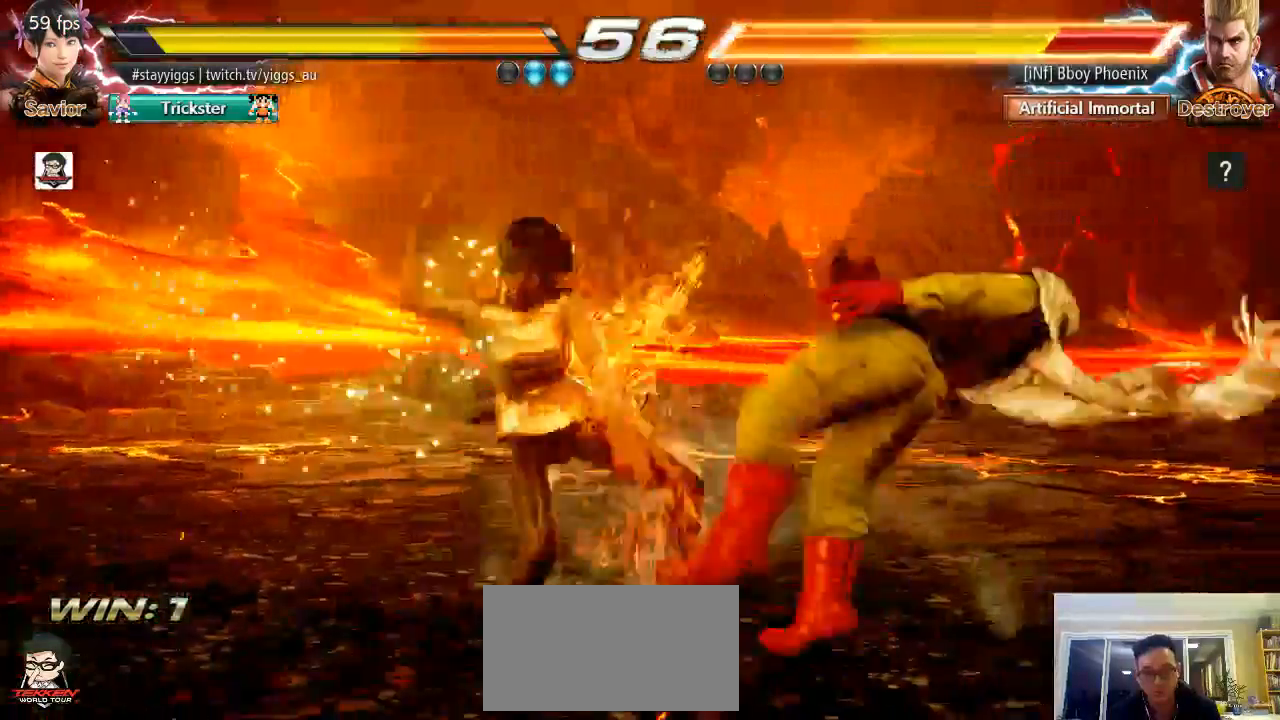
{"buttons": ["SQUARE"], "left_stick": "center", "events": [[483, "SQUARE", "down"]]}
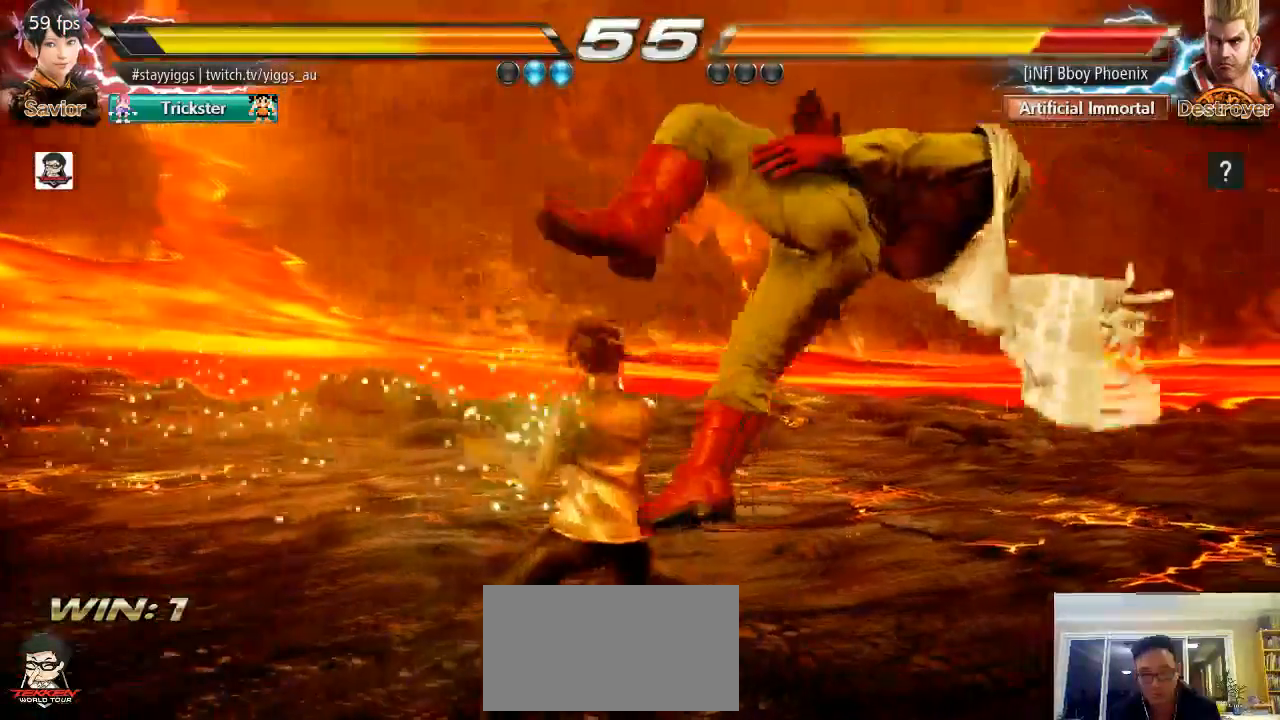
{"buttons": [], "left_stick": "center", "events": [[83, "SQUARE", "up"], [183, "CIRCLE", "down"], [350, "CIRCLE", "up"]]}
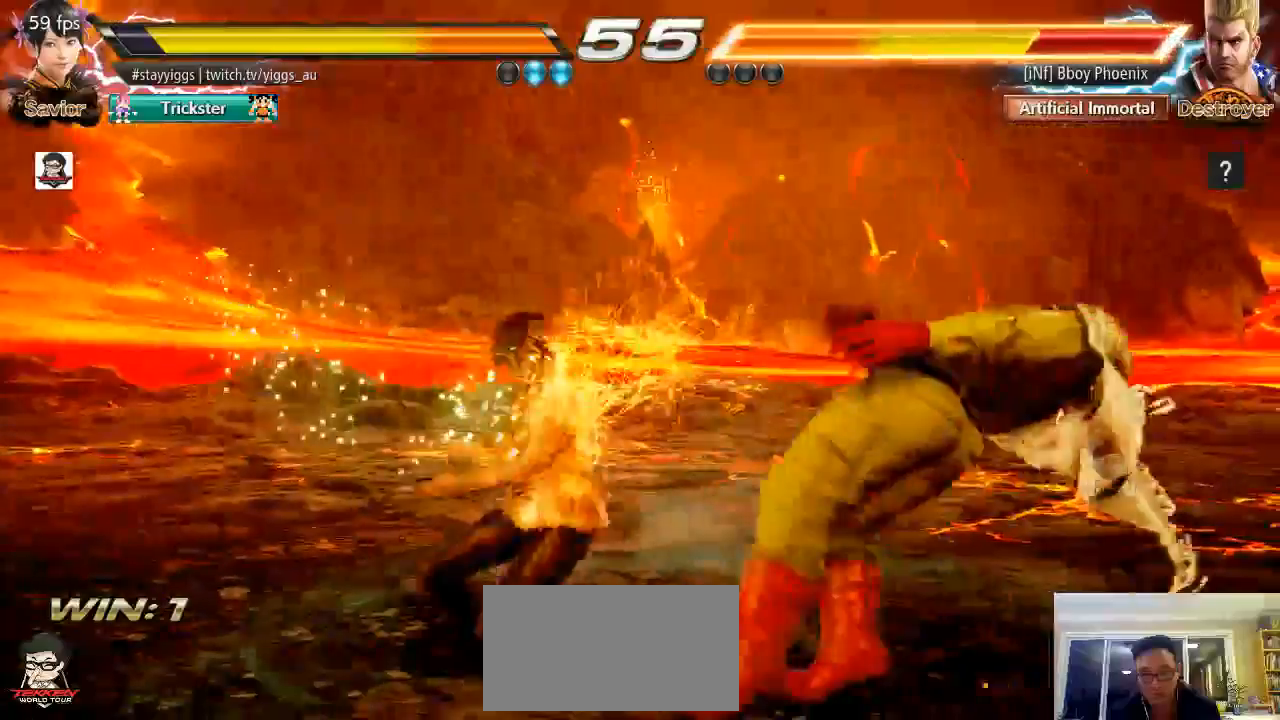
{"buttons": [], "left_stick": "center", "events": [[100, "CIRCLE", "down"], [283, "CIRCLE", "up"]]}
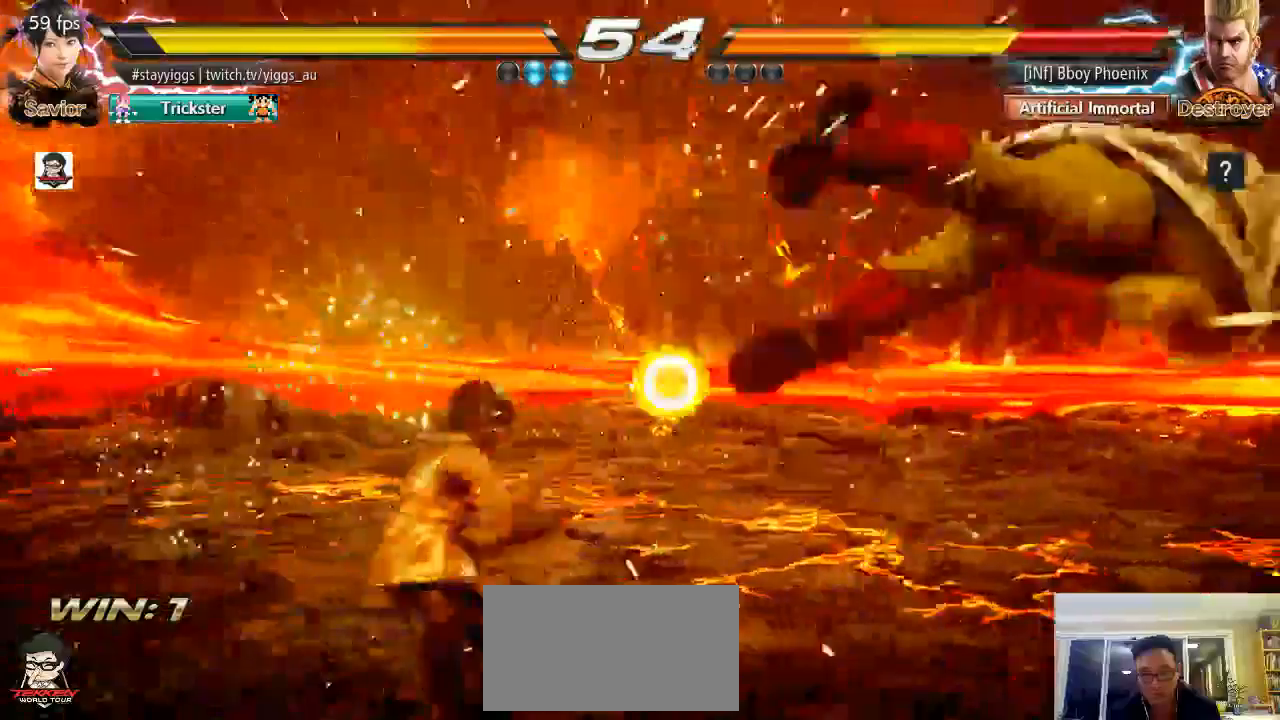
{"buttons": [], "left_stick": "right", "events": [[67, "left_stick", "right"], [150, "left_stick", "center"], [250, "left_stick", "right"]]}
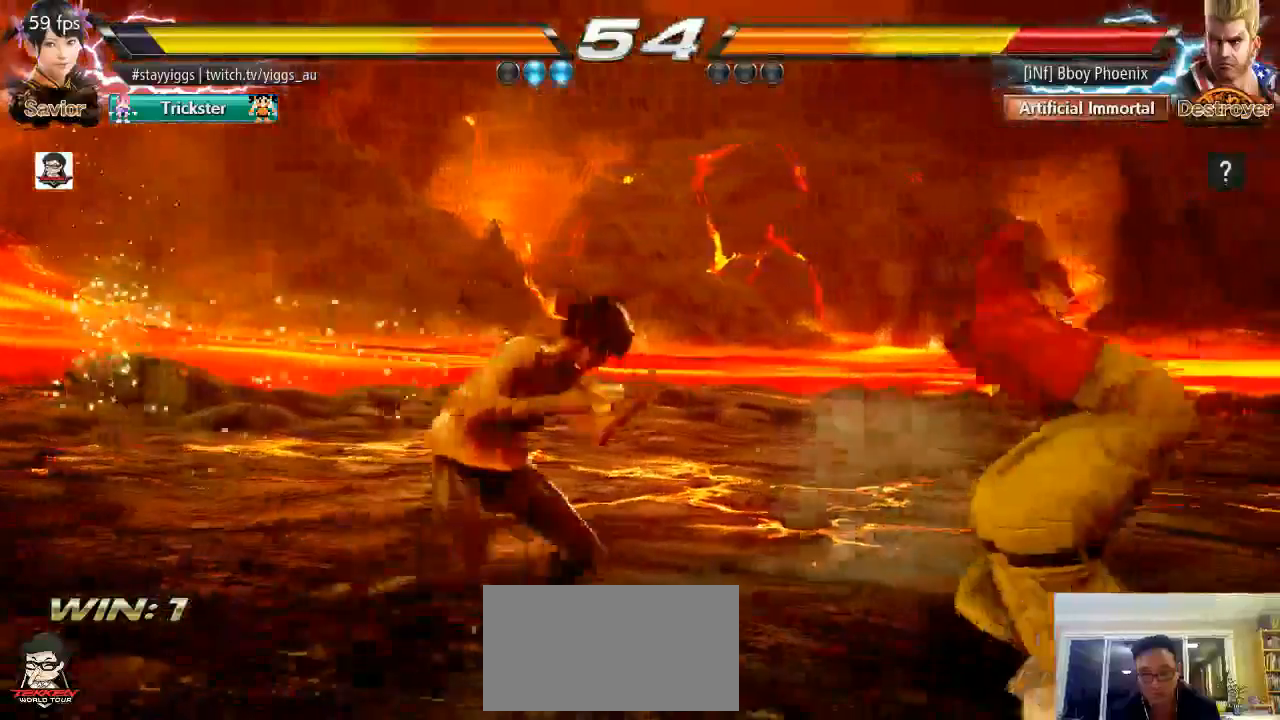
{"buttons": ["TRIANGLE"], "left_stick": "center", "events": [[50, "TRIANGLE", "down"], [217, "left_stick", "center"]]}
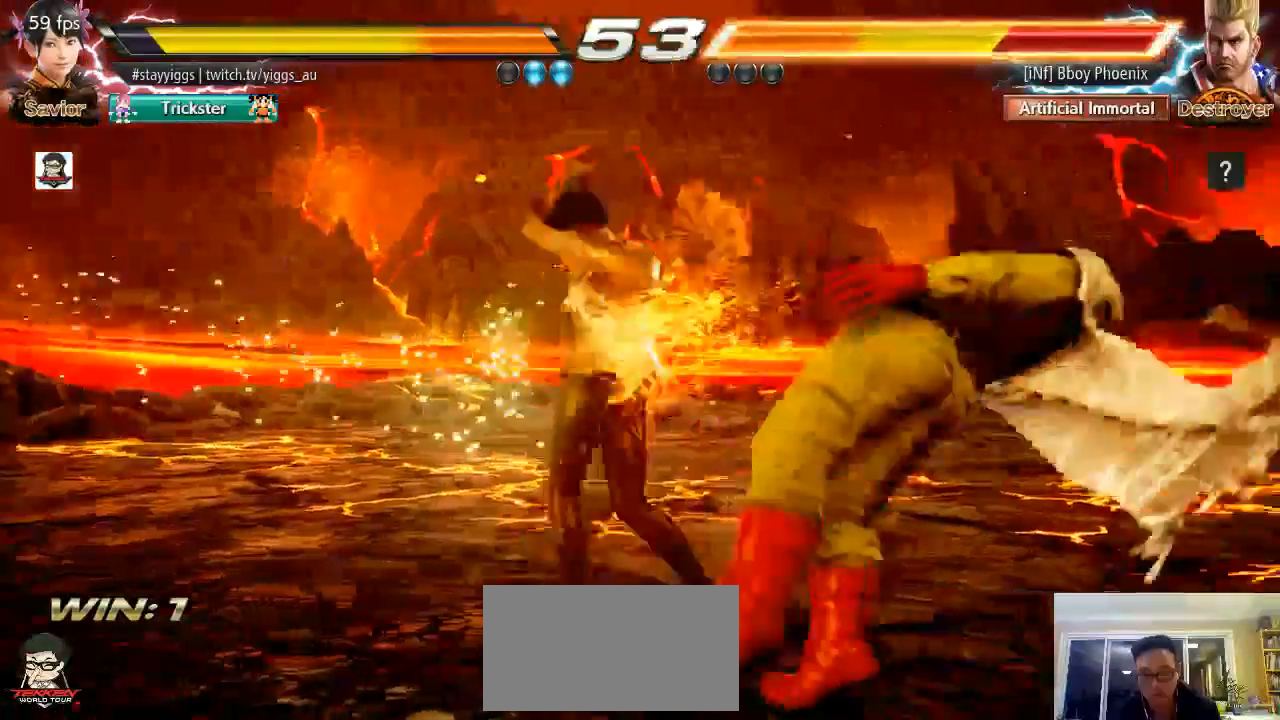
{"buttons": ["SQUARE", "TRIANGLE"], "left_stick": "up-right", "events": [[133, "left_stick", "right"], [217, "left_stick", "center"], [300, "left_stick", "right"], [433, "left_stick", "up-right"], [467, "SQUARE", "down"]]}
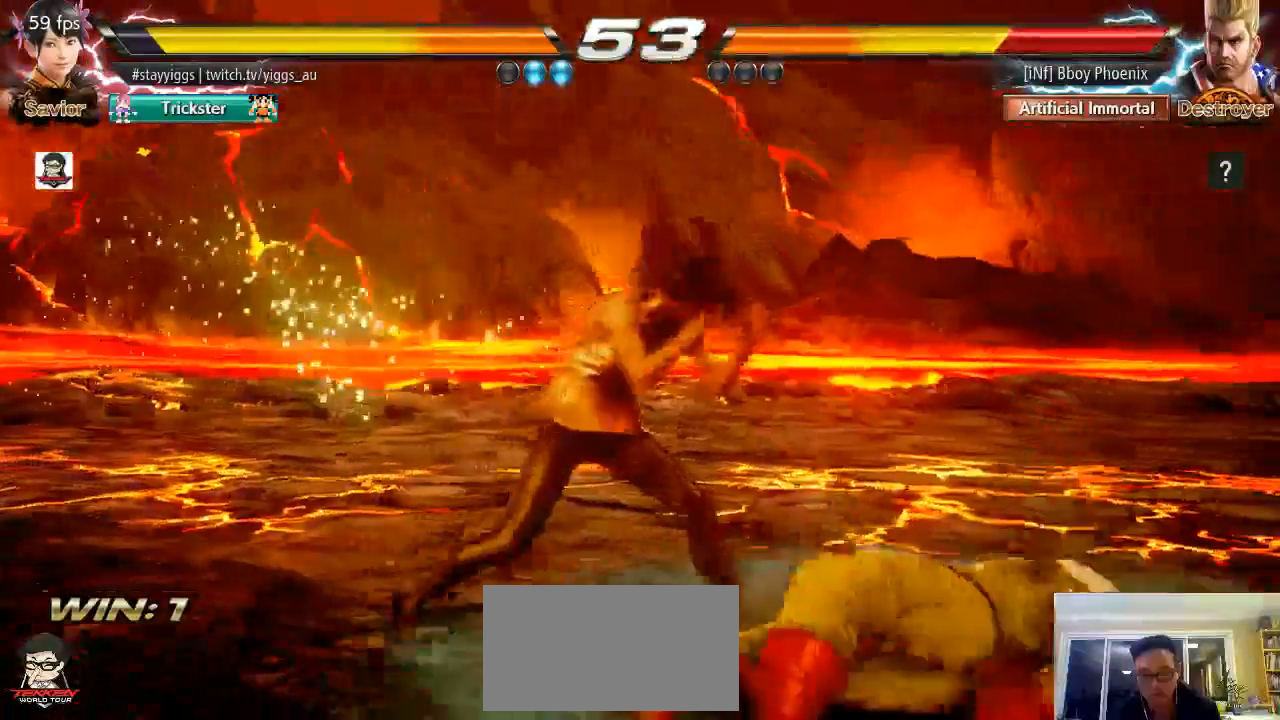
{"buttons": [], "left_stick": "center", "events": [[217, "left_stick", "center"], [300, "SQUARE", "up"], [350, "TRIANGLE", "up"]]}
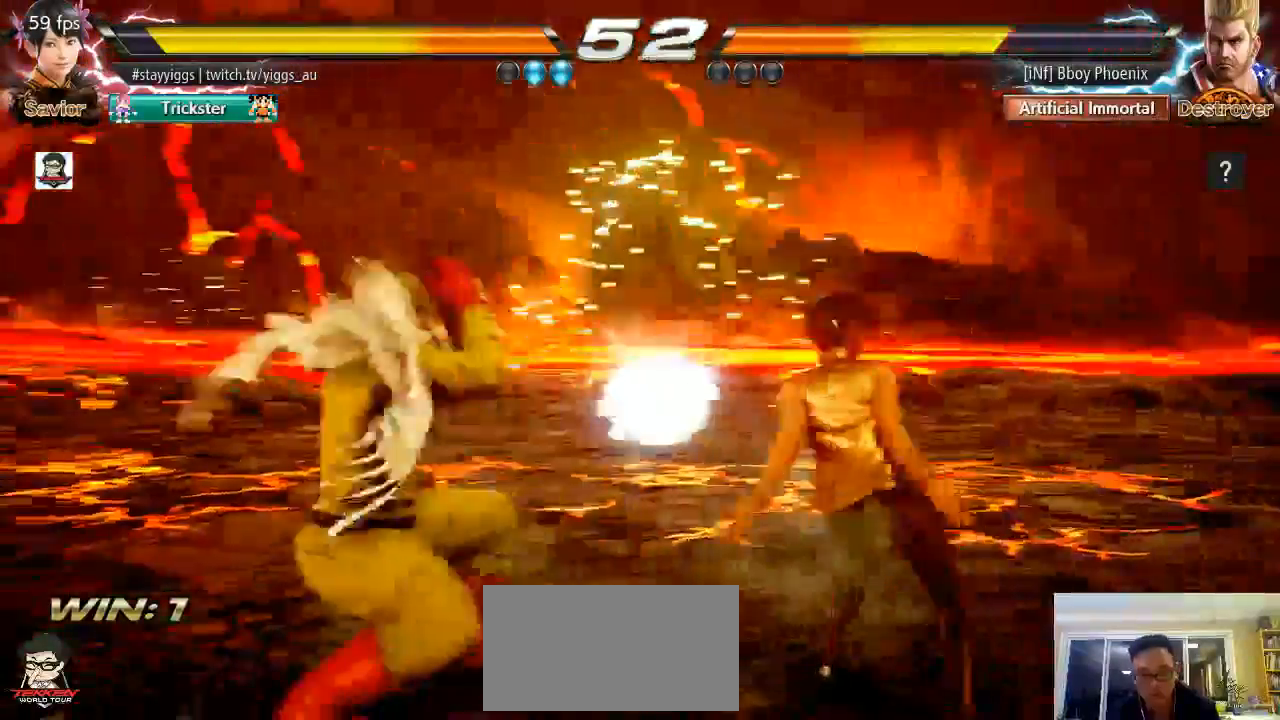
{"buttons": [], "left_stick": "center", "events": [[200, "left_stick", "left"], [267, "CIRCLE", "down"], [267, "CROSS", "down"], [450, "left_stick", "center"], [500, "CIRCLE", "up"], [500, "CROSS", "up"]]}
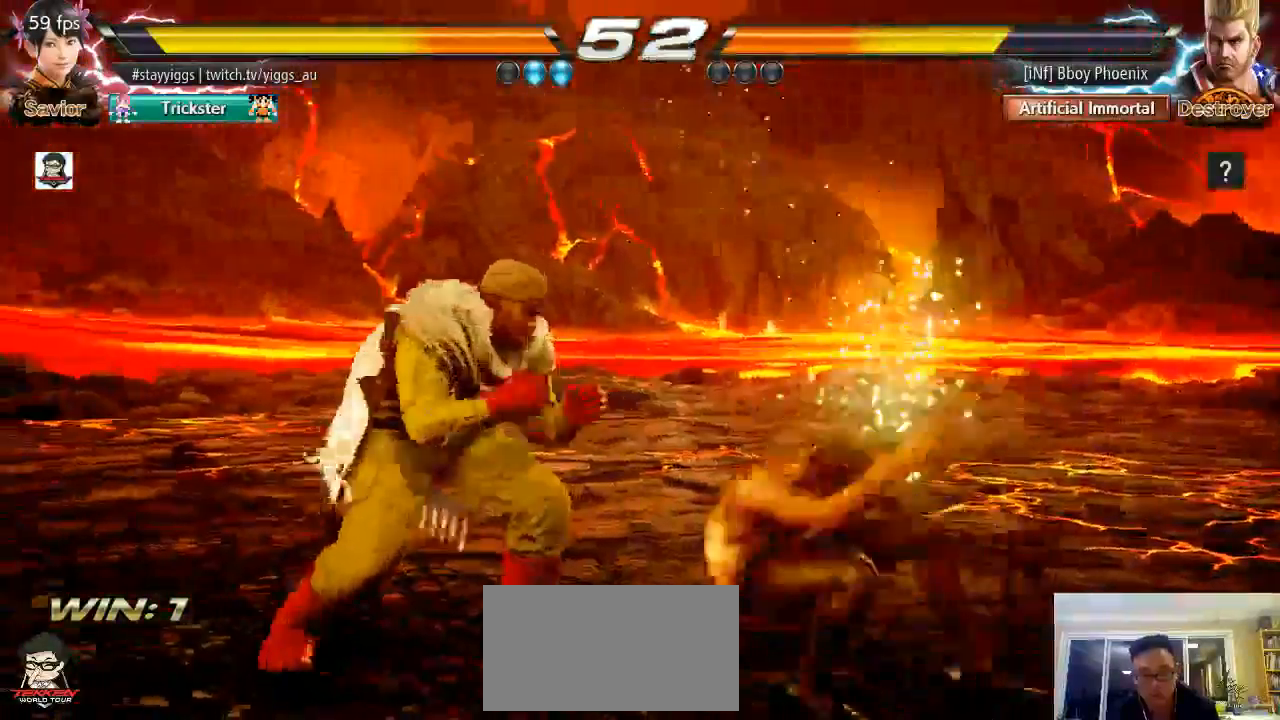
{"buttons": [], "left_stick": "up-left", "events": [[333, "left_stick", "up-left"]]}
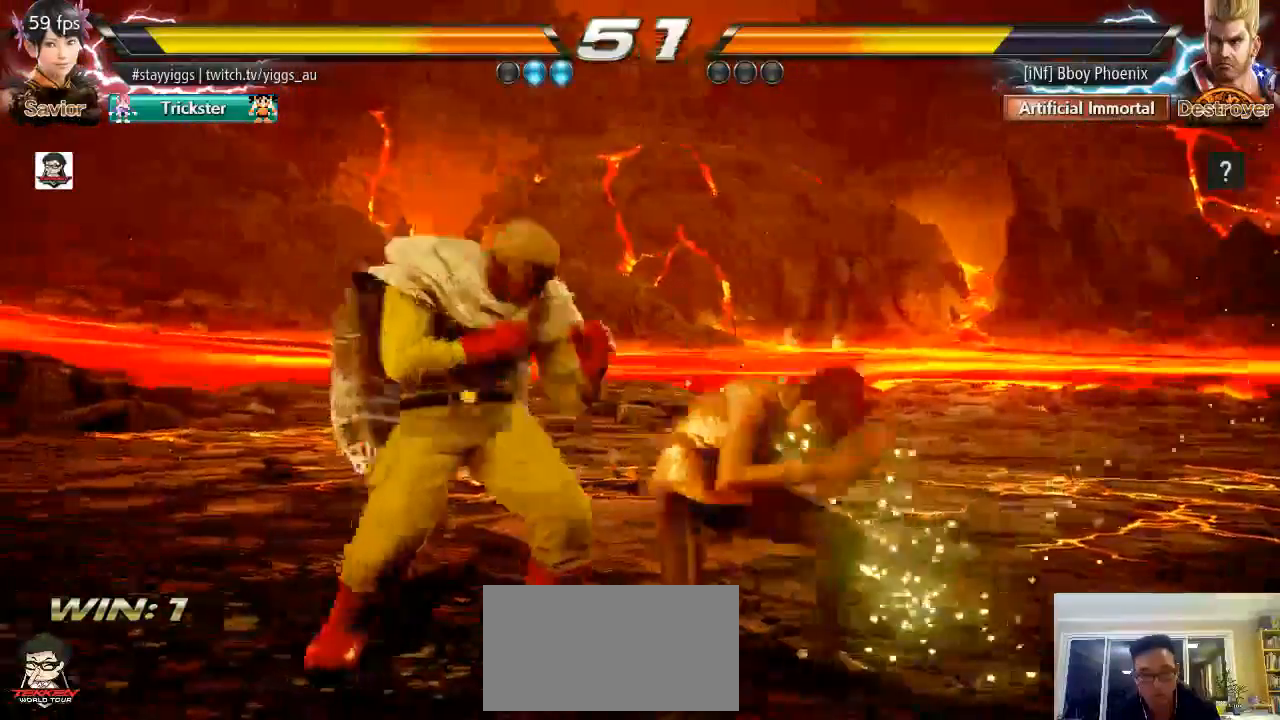
{"buttons": ["TRIANGLE"], "left_stick": "center", "events": [[150, "left_stick", "center"], [500, "TRIANGLE", "down"]]}
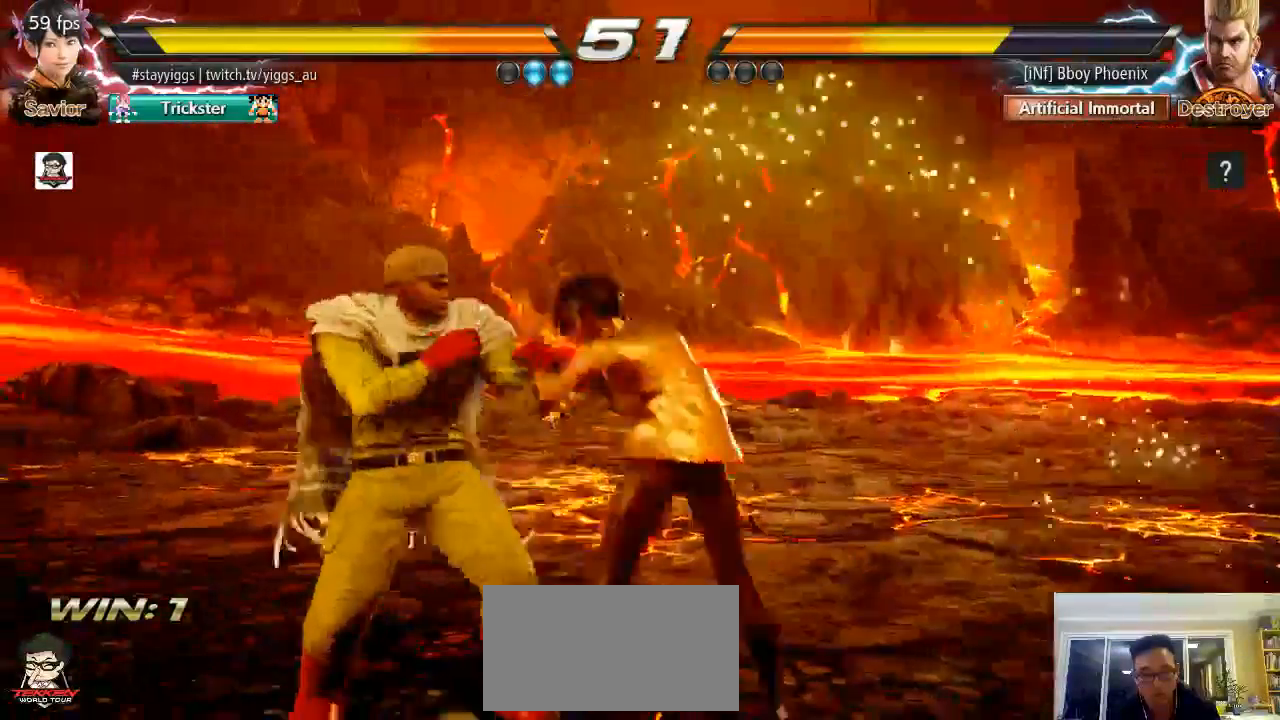
{"buttons": [], "left_stick": "center", "events": [[67, "TRIANGLE", "up"]]}
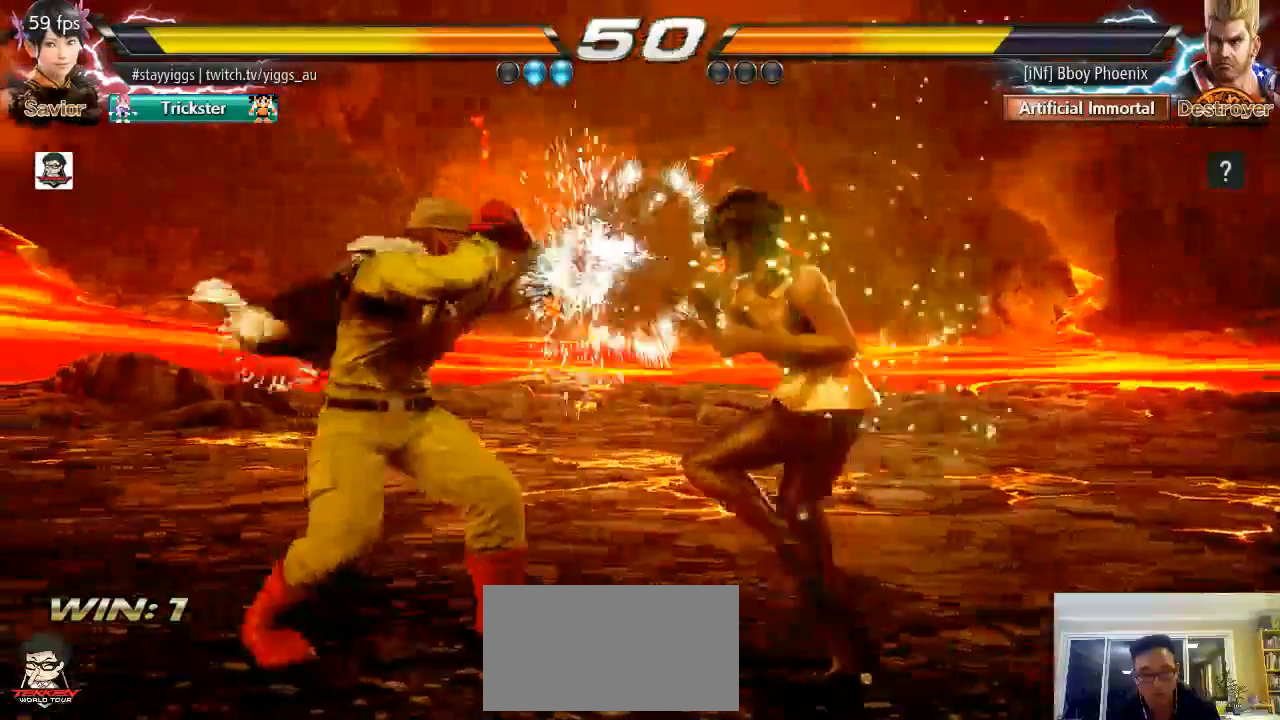
{"buttons": ["CROSS", "CIRCLE"], "left_stick": "right", "events": [[117, "left_stick", "left"], [167, "left_stick", "up"], [283, "left_stick", "center"], [467, "left_stick", "right"], [500, "CIRCLE", "down"], [500, "CROSS", "down"]]}
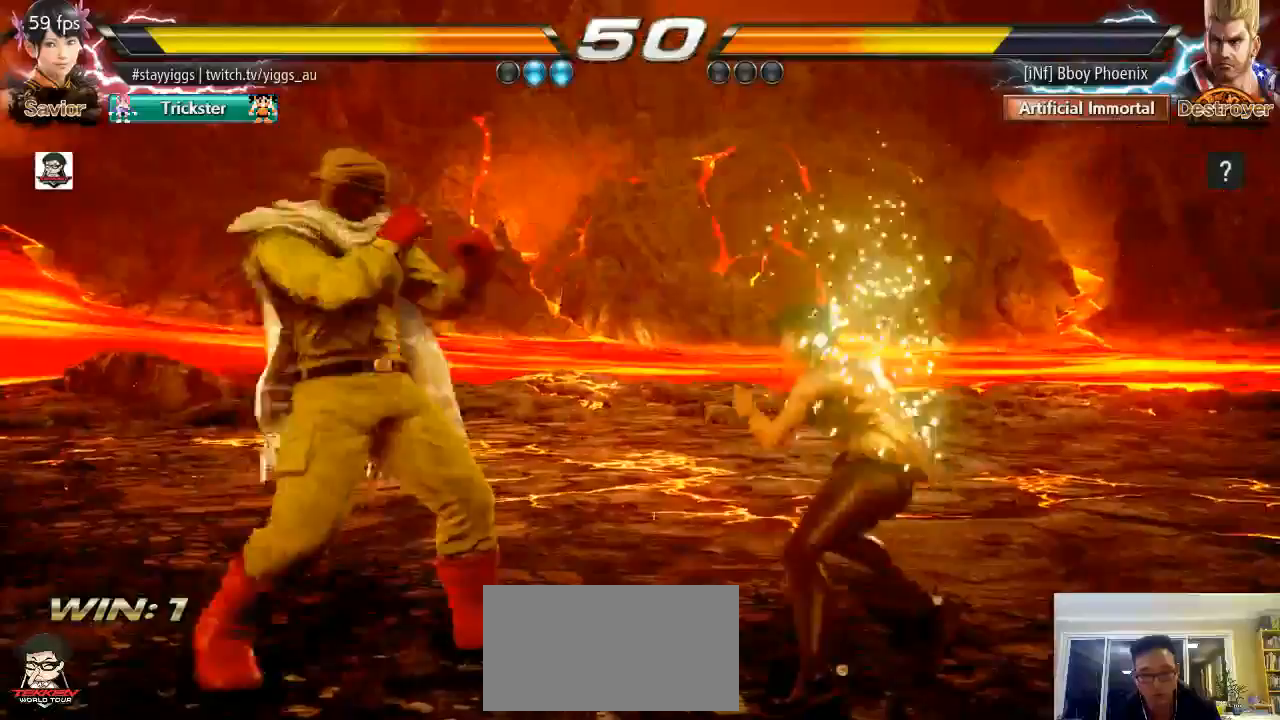
{"buttons": [], "left_stick": "center", "events": [[83, "left_stick", "center"], [233, "CIRCLE", "up"], [233, "CROSS", "up"], [267, "left_stick", "up"], [383, "left_stick", "center"]]}
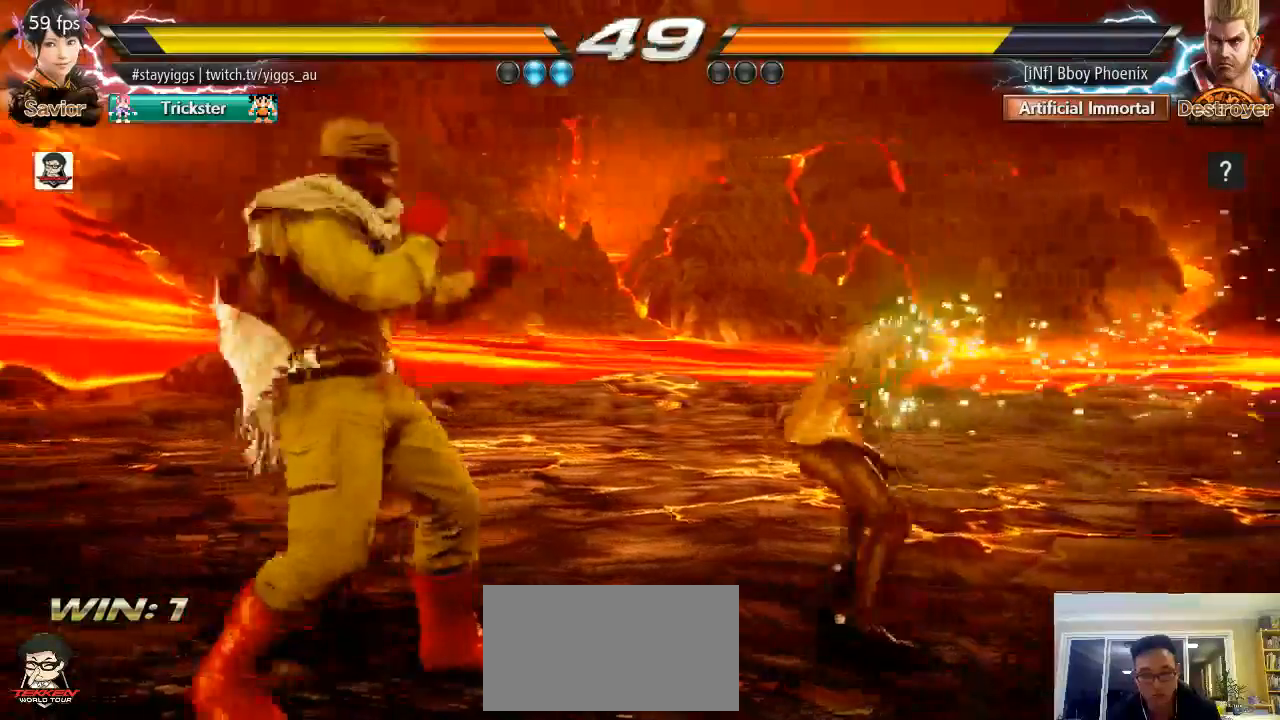
{"buttons": [], "left_stick": "right", "events": [[83, "left_stick", "right"], [117, "CIRCLE", "down"], [117, "CROSS", "down"], [183, "left_stick", "center"], [233, "CIRCLE", "up"], [233, "CROSS", "up"], [483, "left_stick", "right"]]}
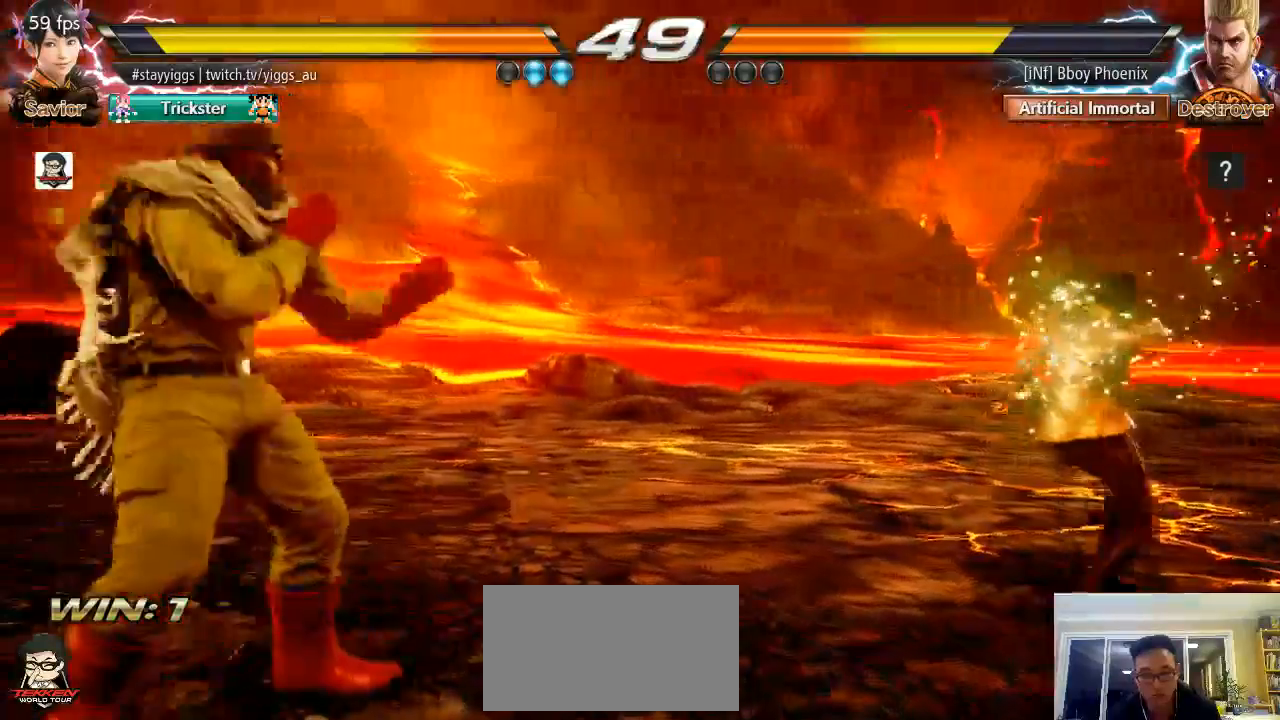
{"buttons": ["CROSS", "CIRCLE"], "left_stick": "left", "events": [[17, "CIRCLE", "down"], [17, "CROSS", "down"], [50, "left_stick", "center"], [233, "CROSS", "up"], [283, "left_stick", "left"], [483, "CROSS", "down"]]}
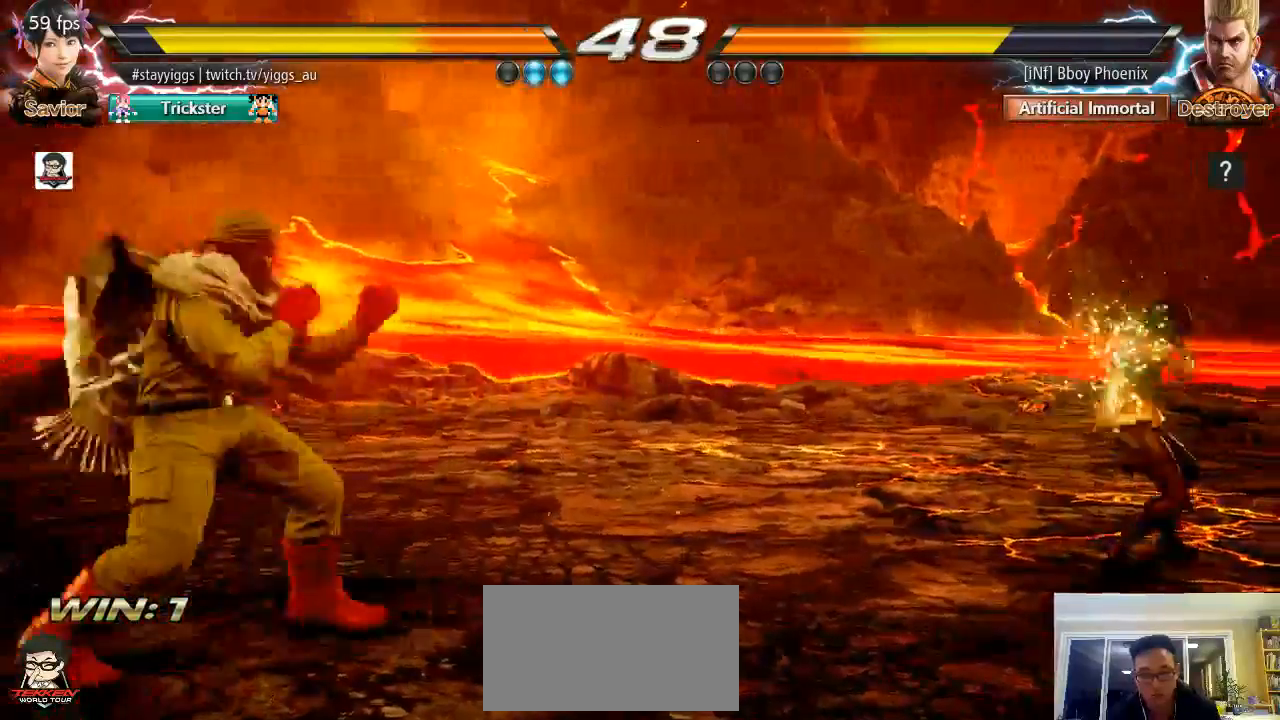
{"buttons": [], "left_stick": "center", "events": [[50, "CROSS", "up"], [117, "left_stick", "center"], [133, "CIRCLE", "up"]]}
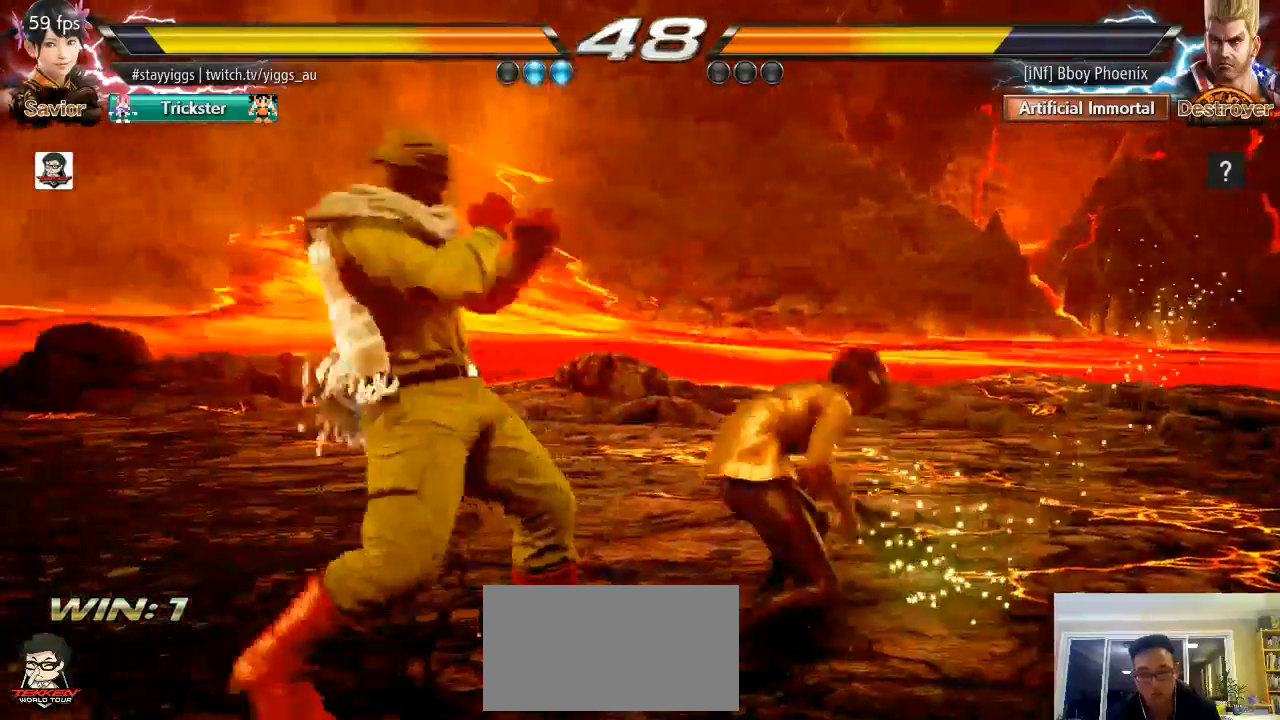
{"buttons": [], "left_stick": "left", "events": [[50, "left_stick", "down-right"], [233, "left_stick", "left"], [317, "TRIANGLE", "down"], [400, "TRIANGLE", "up"]]}
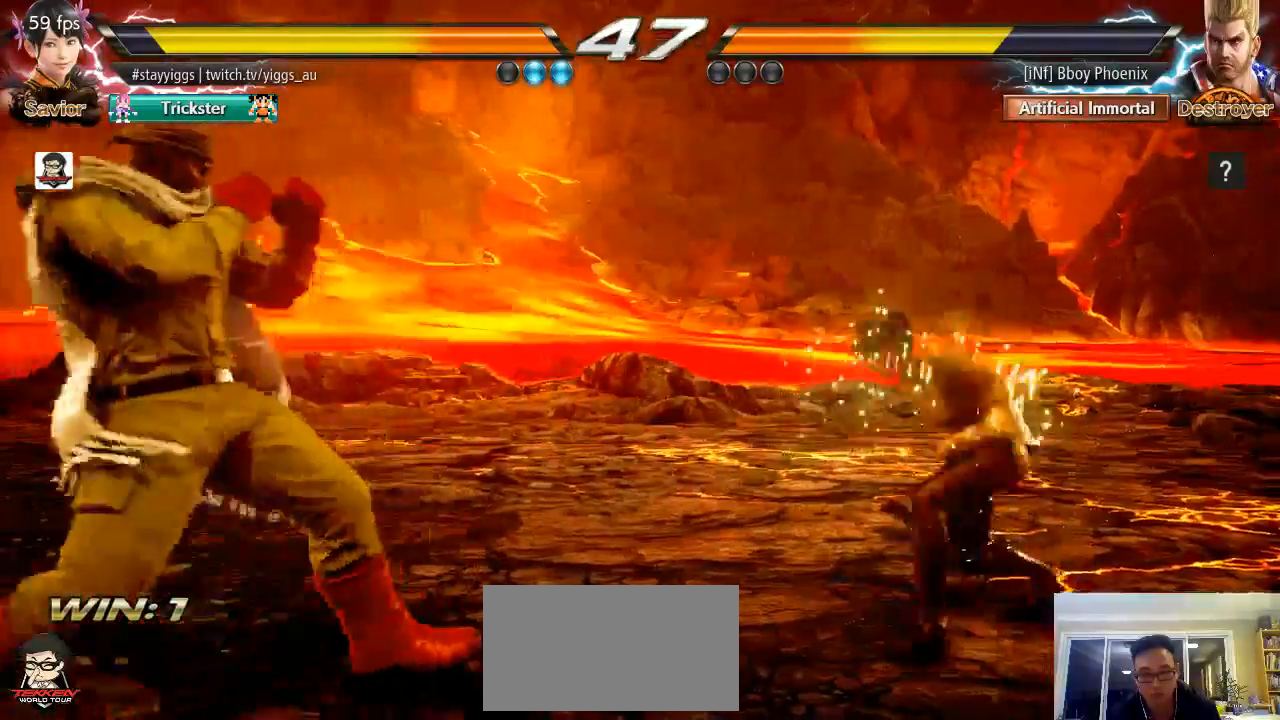
{"buttons": [], "left_stick": "center", "events": [[167, "left_stick", "center"], [283, "left_stick", "up"], [350, "left_stick", "center"]]}
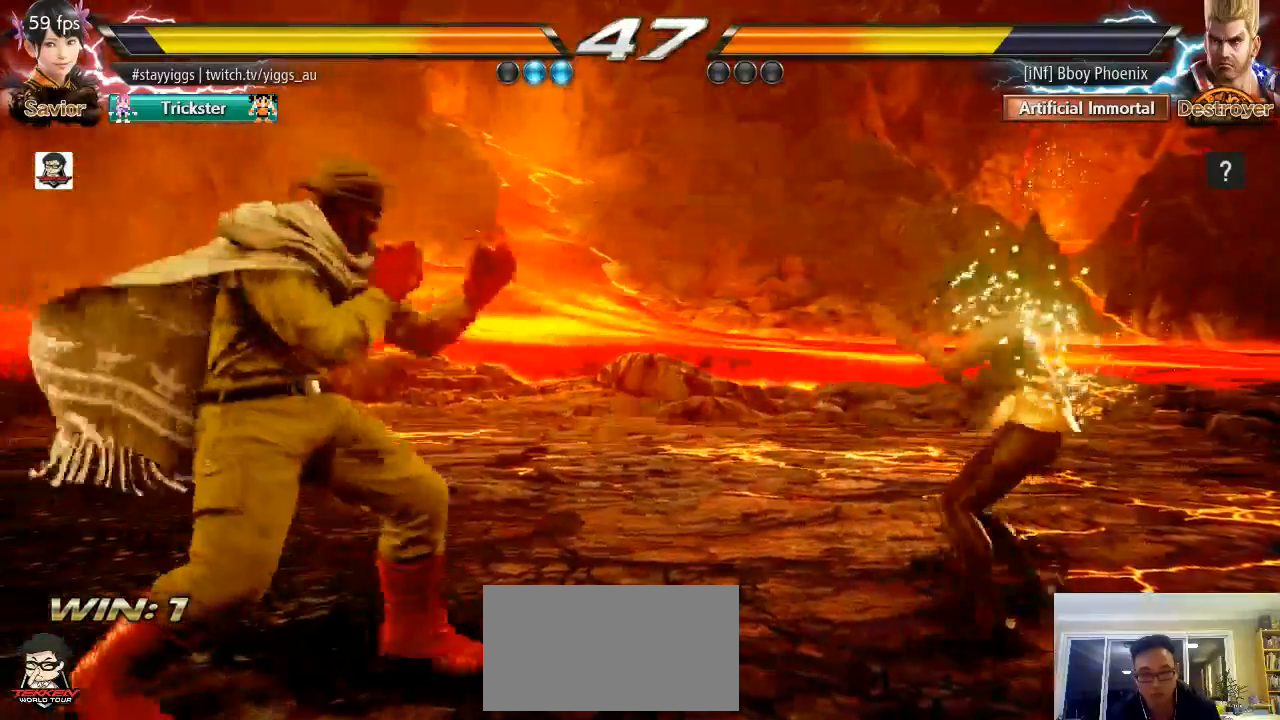
{"buttons": [], "left_stick": "up", "events": [[100, "left_stick", "right"], [150, "CIRCLE", "down"], [150, "CROSS", "down"], [250, "left_stick", "center"], [300, "CROSS", "up"], [333, "CIRCLE", "up"], [433, "left_stick", "up"]]}
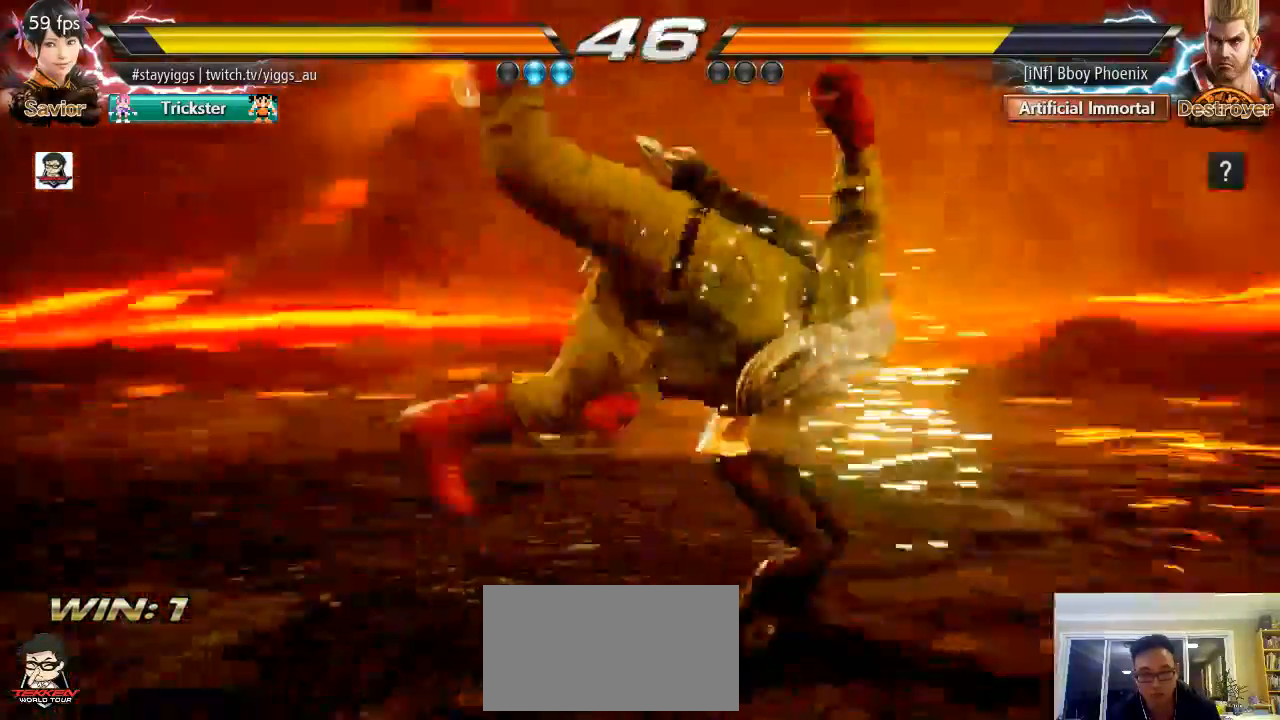
{"buttons": [], "left_stick": "center", "events": [[50, "left_stick", "center"], [267, "TRIANGLE", "down"], [367, "TRIANGLE", "up"], [417, "SQUARE", "down"], [500, "SQUARE", "up"]]}
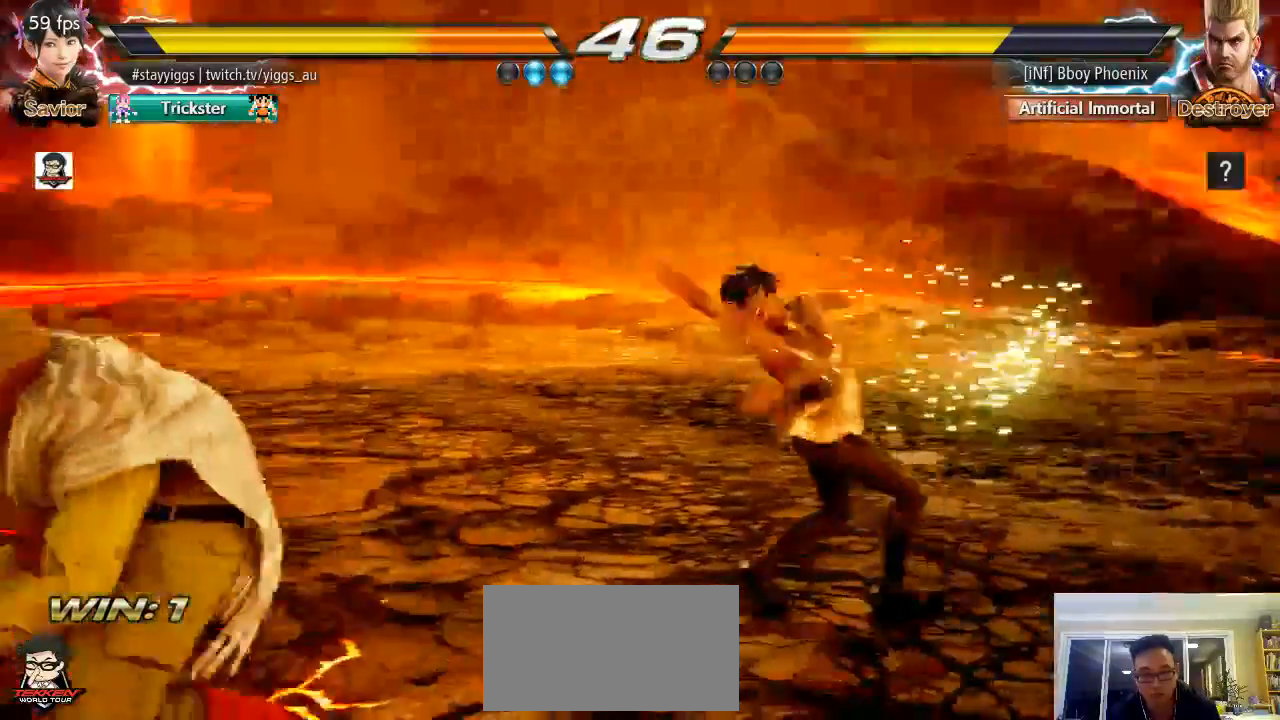
{"buttons": [], "left_stick": "up", "events": [[433, "left_stick", "up"]]}
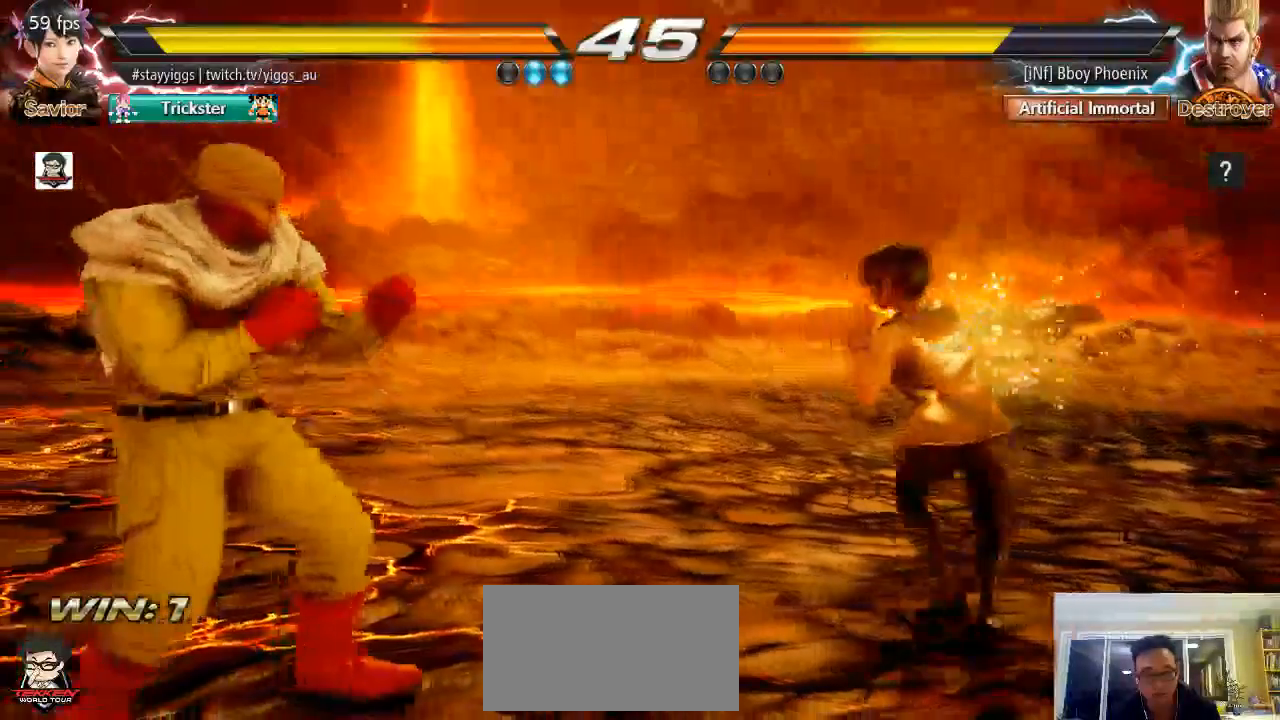
{"buttons": [], "left_stick": "left", "events": [[33, "left_stick", "center"], [250, "SQUARE", "down"], [250, "left_stick", "down"], [267, "TRIANGLE", "down"], [350, "SQUARE", "up"], [350, "TRIANGLE", "up"], [367, "left_stick", "center"], [467, "left_stick", "left"]]}